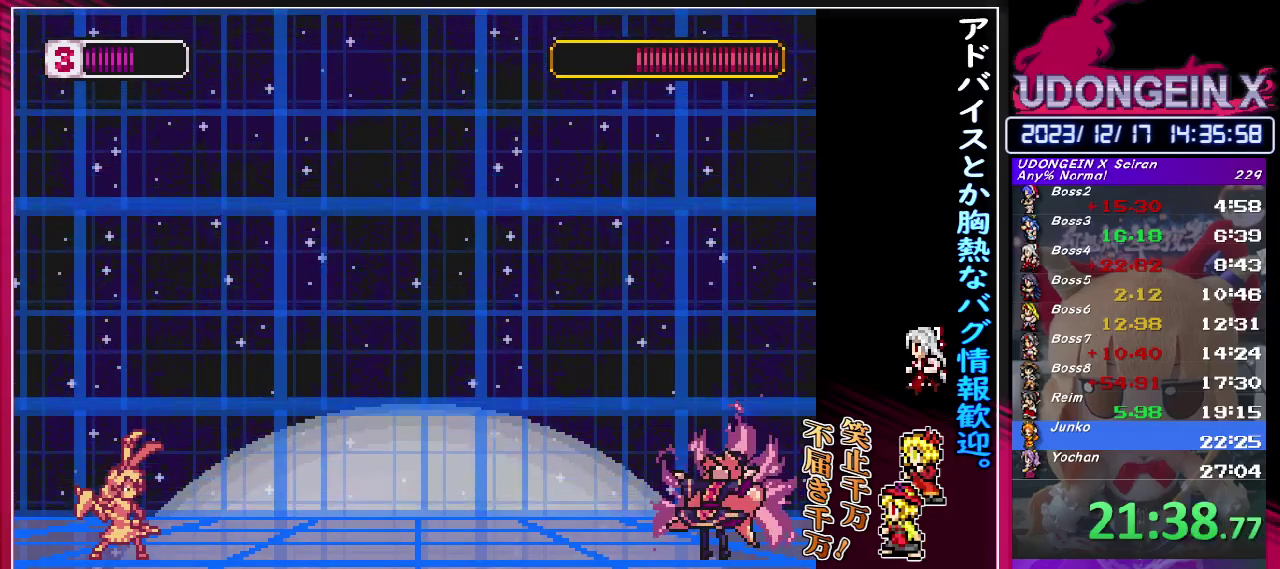
Gameplay with a controller (PlayStation layout); each line is a JSON object with the inputs held at the frame after it. "events" lists button and stick changes between this image and that frame as [ms after this image, input, new state], when the widget could be followed in between. Not read: L3 R3 right_stick.
{"buttons": [], "left_stick": "right", "events": []}
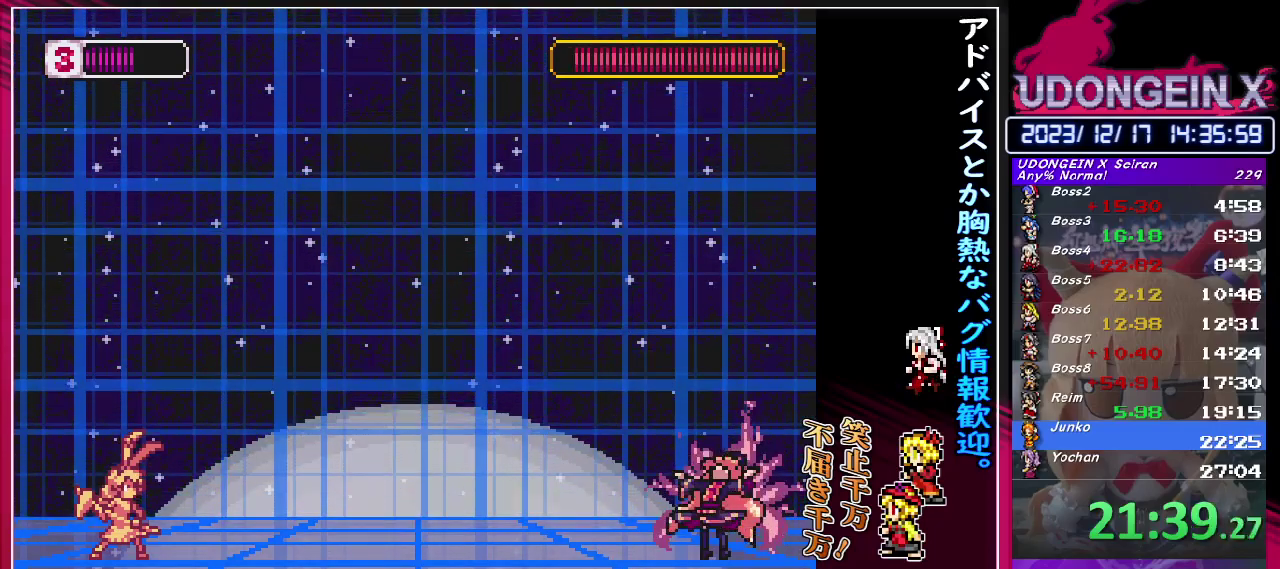
{"buttons": [], "left_stick": "right", "events": []}
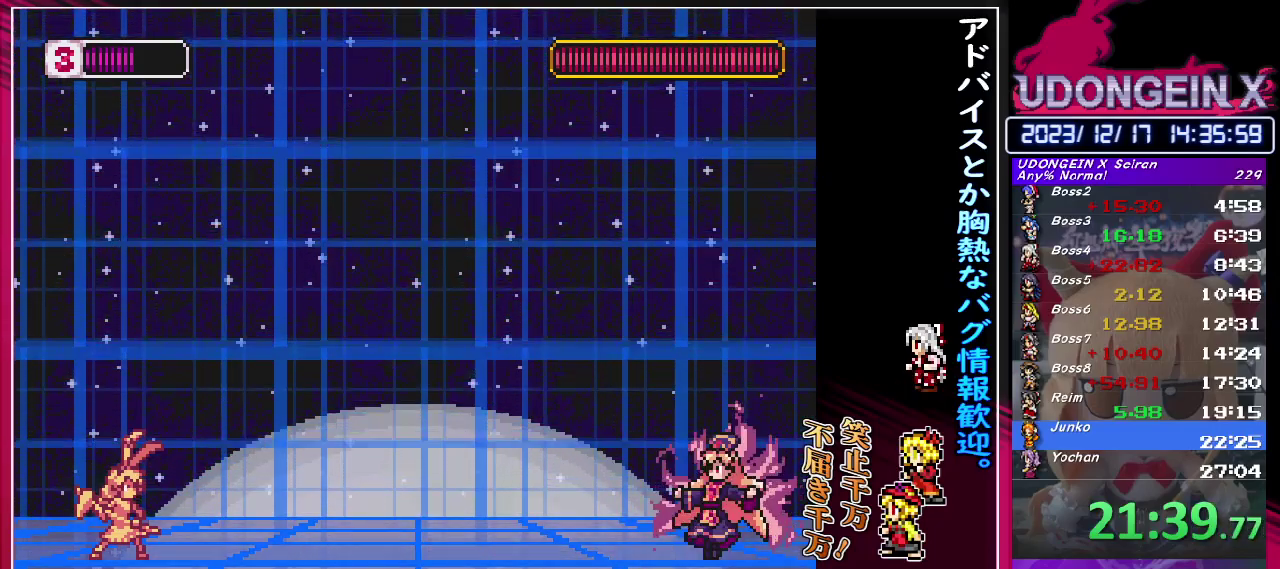
{"buttons": ["CIRCLE", "R1"], "left_stick": "right", "events": [[233, "R1", "down"], [433, "CIRCLE", "down"]]}
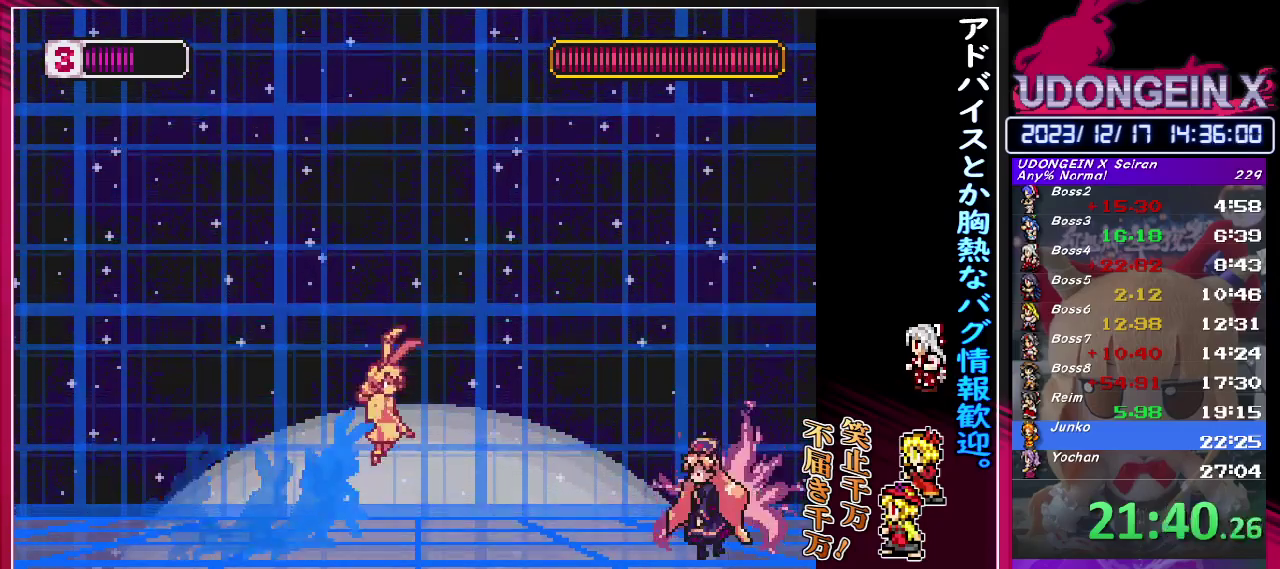
{"buttons": ["TRIANGLE"], "left_stick": "center", "events": [[17, "R1", "up"], [33, "CIRCLE", "up"], [133, "TRIANGLE", "down"], [233, "TRIANGLE", "up"], [450, "left_stick", "center"], [467, "TRIANGLE", "down"]]}
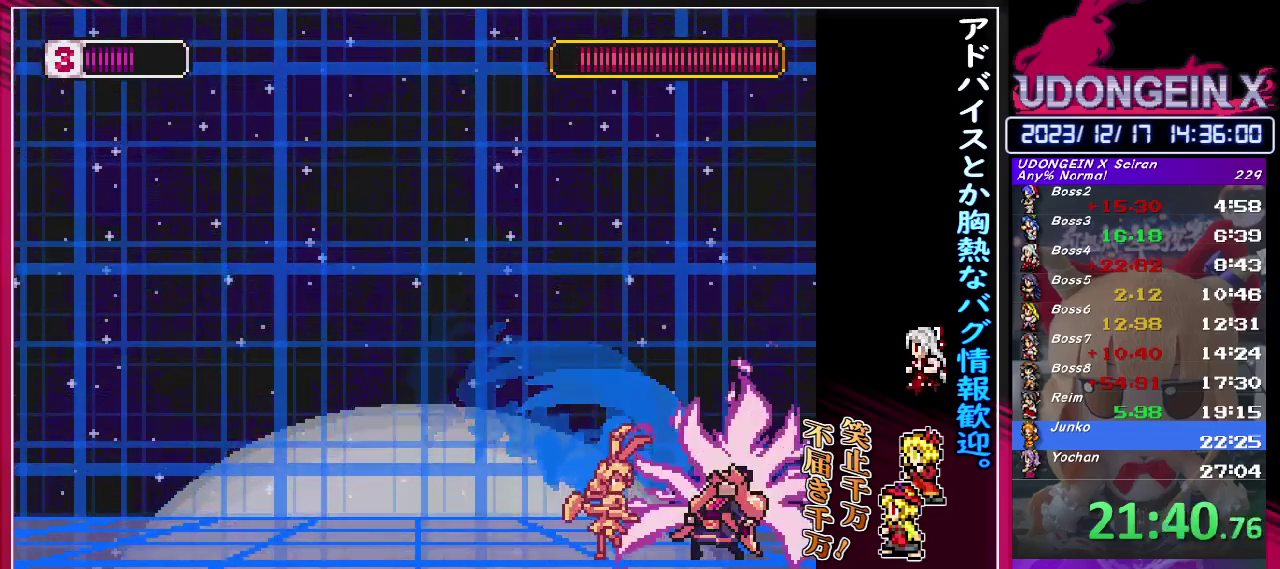
{"buttons": [], "left_stick": "center", "events": [[67, "TRIANGLE", "up"], [333, "TRIANGLE", "down"], [383, "TRIANGLE", "up"]]}
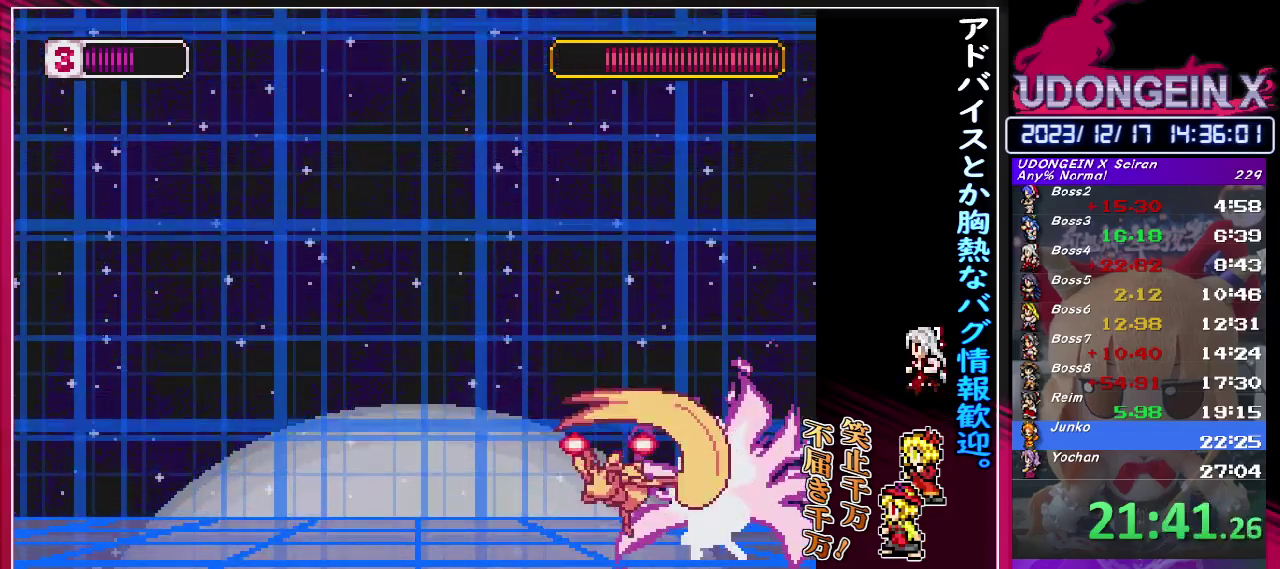
{"buttons": ["CIRCLE"], "left_stick": "center", "events": [[167, "TRIANGLE", "down"], [267, "TRIANGLE", "up"], [467, "CIRCLE", "down"]]}
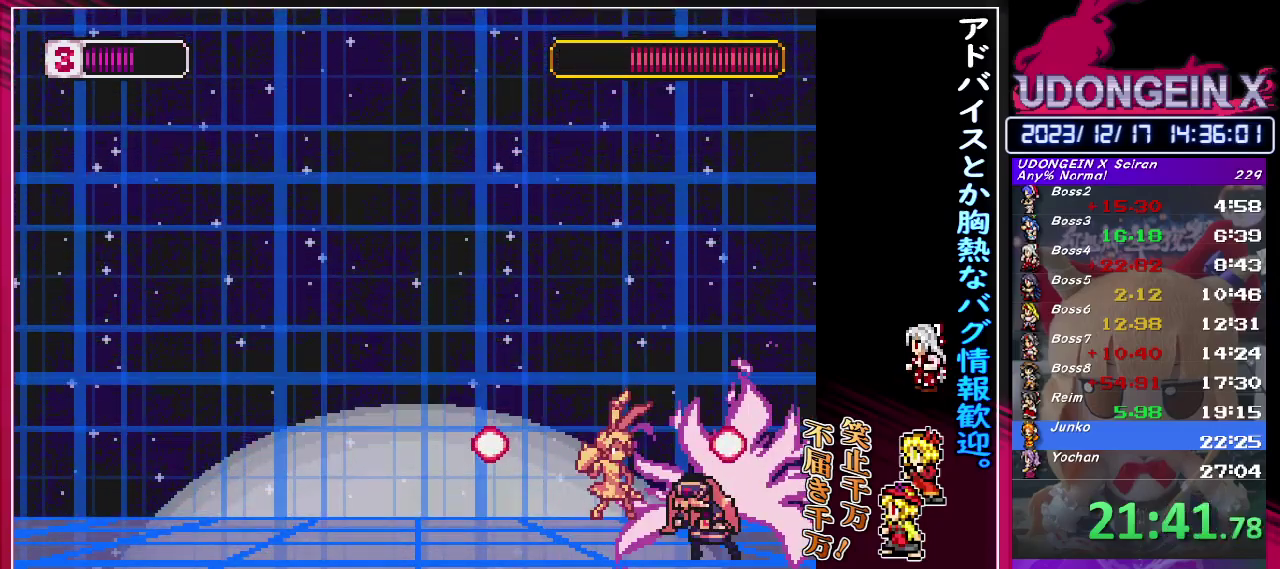
{"buttons": [], "left_stick": "center", "events": [[33, "CIRCLE", "up"], [367, "TRIANGLE", "down"], [450, "TRIANGLE", "up"]]}
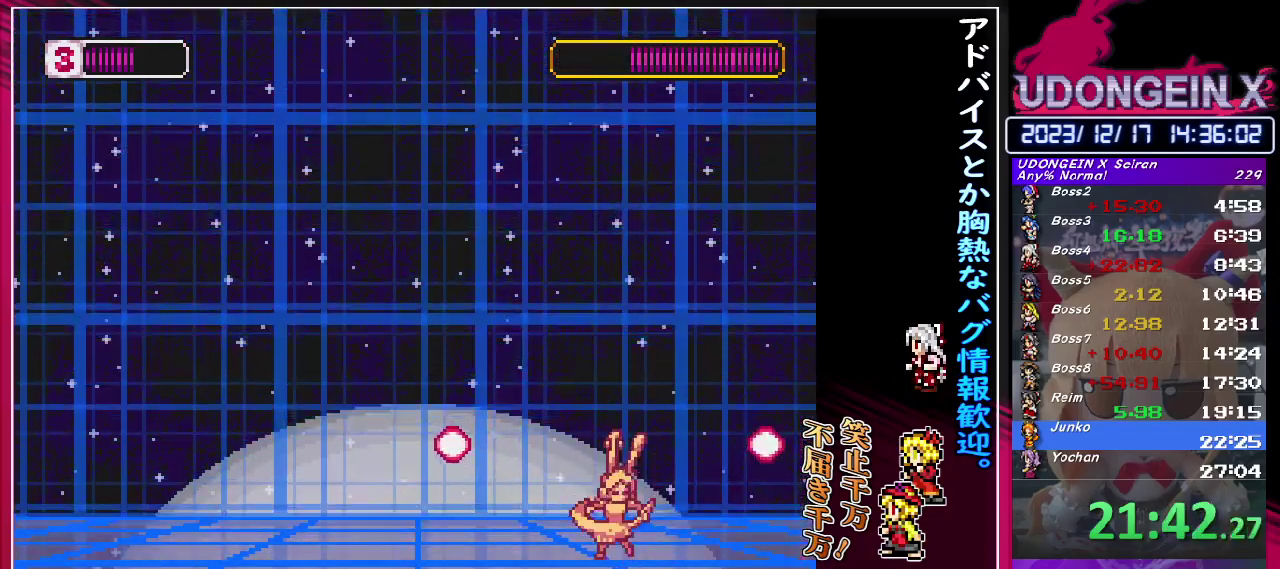
{"buttons": ["R1"], "left_stick": "left", "events": [[417, "left_stick", "left"], [450, "R1", "down"]]}
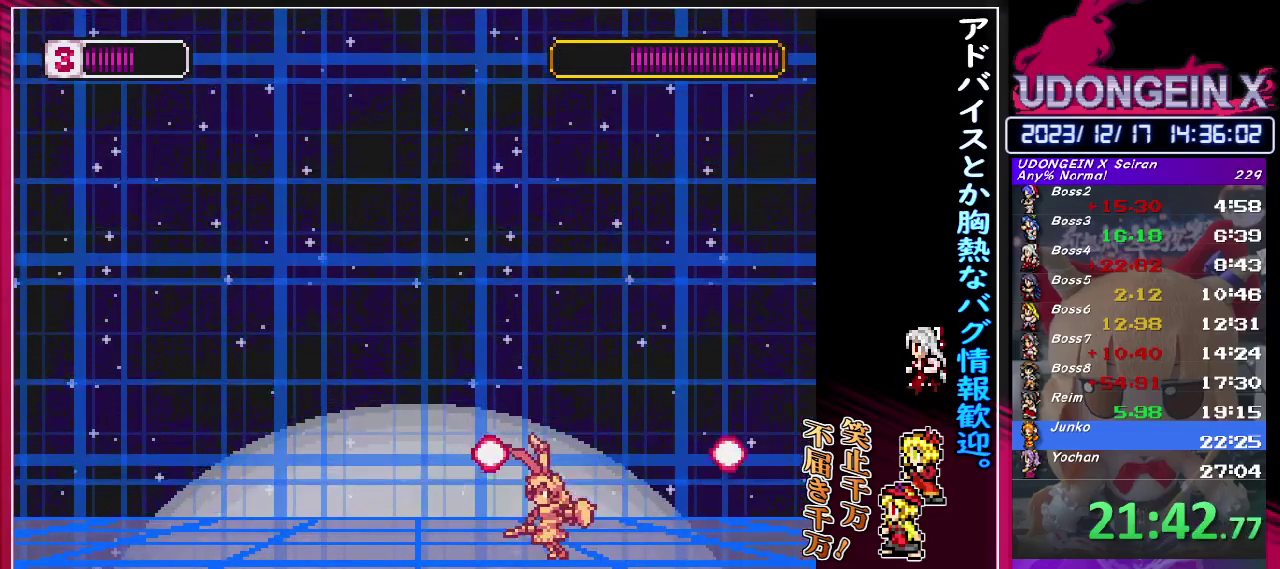
{"buttons": [], "left_stick": "left", "events": [[267, "CIRCLE", "down"], [317, "CIRCLE", "up"], [333, "R1", "up"]]}
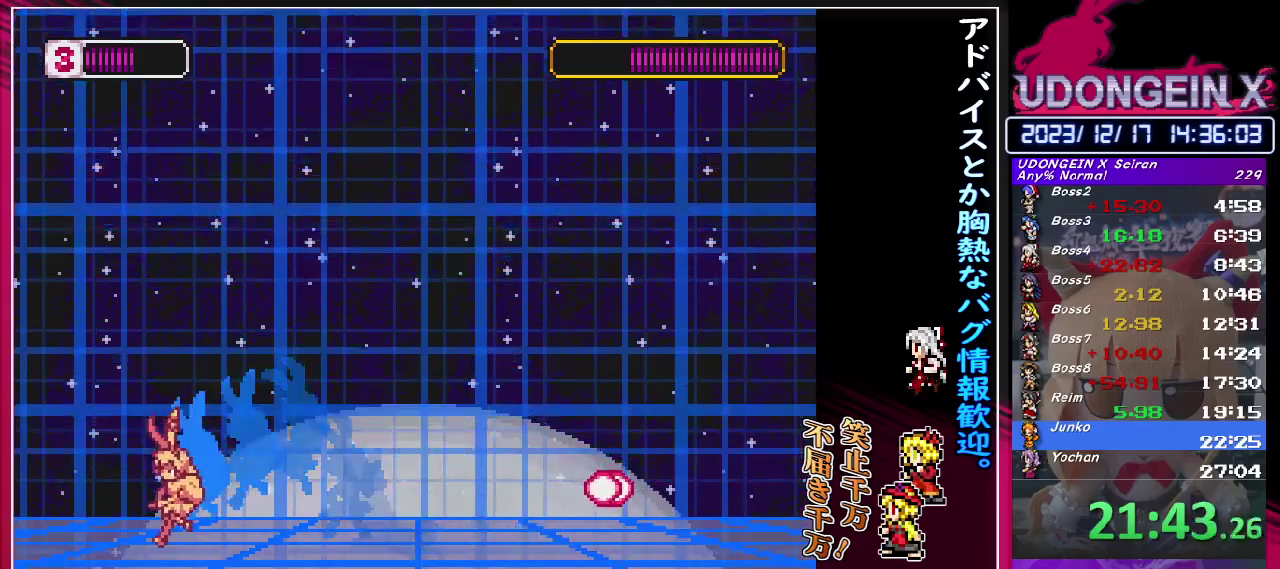
{"buttons": [], "left_stick": "left", "events": [[100, "left_stick", "up-right"], [117, "R1", "down"], [150, "CIRCLE", "down"], [150, "left_stick", "right"], [233, "CIRCLE", "up"], [233, "R1", "up"], [350, "left_stick", "left"]]}
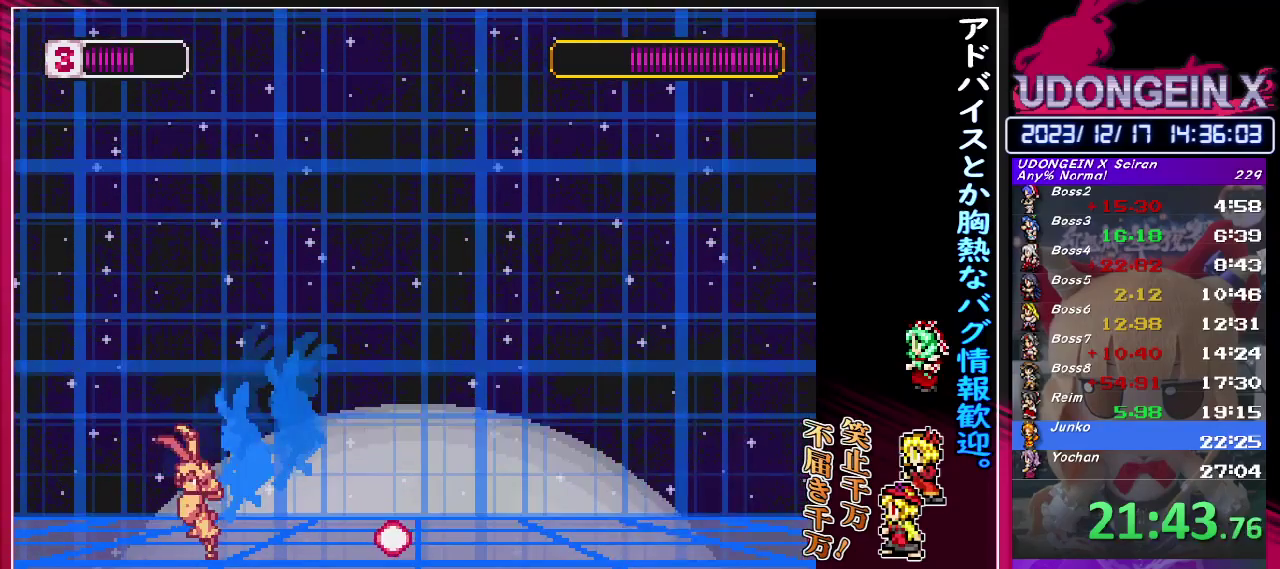
{"buttons": [], "left_stick": "right", "events": [[67, "R1", "down"], [83, "CIRCLE", "down"], [183, "left_stick", "right"], [200, "CIRCLE", "up"], [200, "R1", "up"]]}
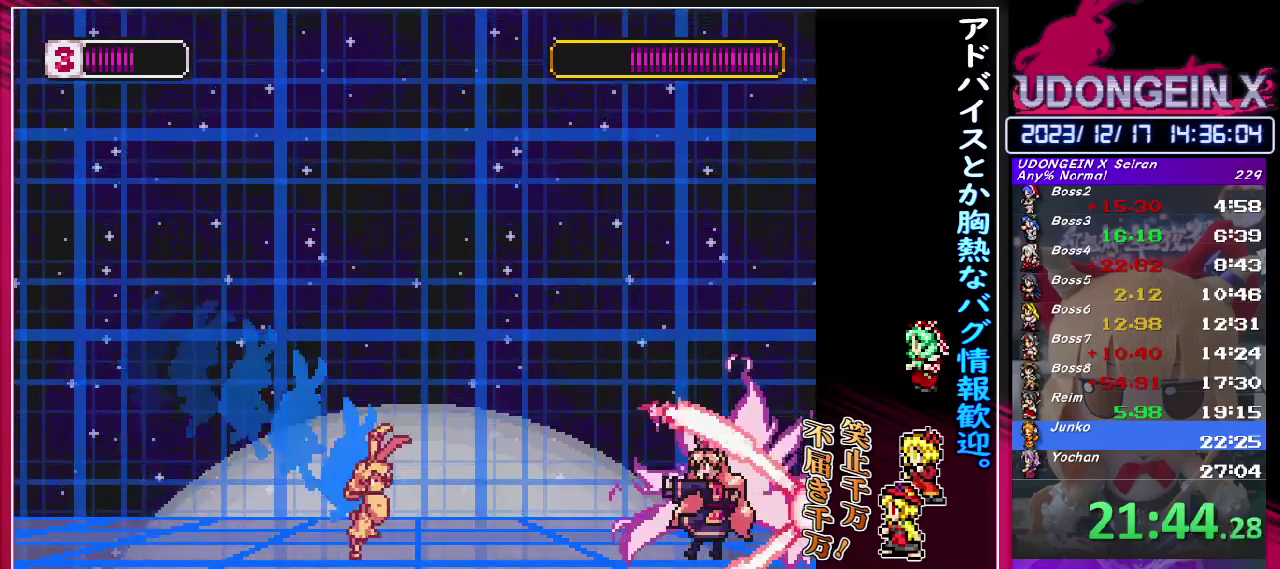
{"buttons": [], "left_stick": "center", "events": [[33, "R1", "down"], [250, "TRIANGLE", "down"], [350, "TRIANGLE", "up"], [383, "R1", "up"], [450, "left_stick", "center"]]}
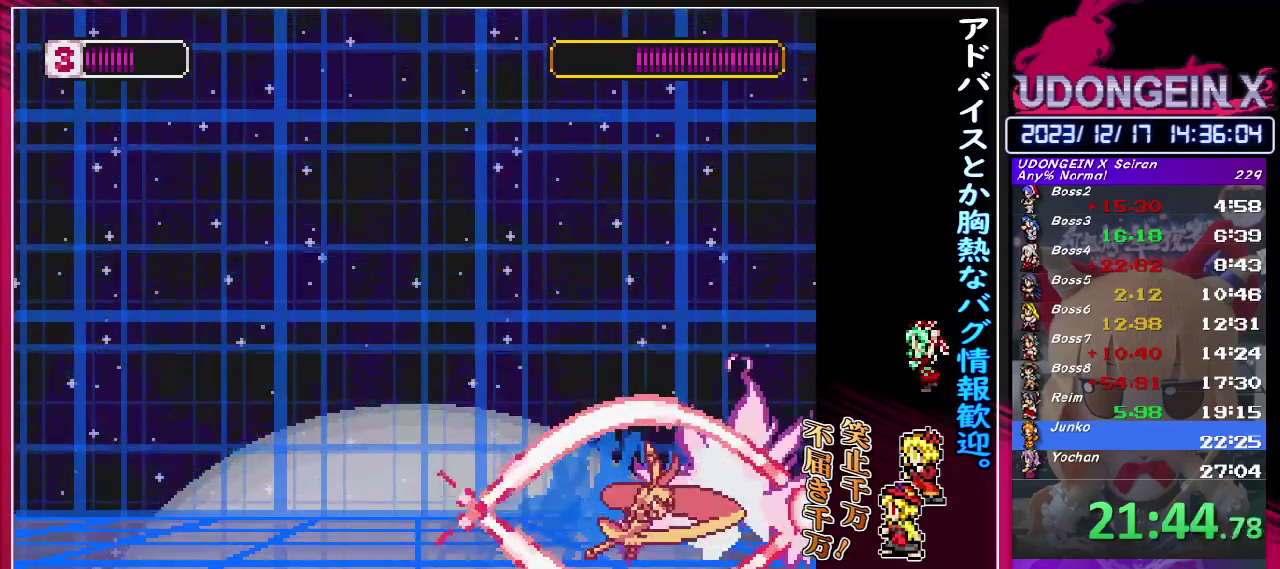
{"buttons": ["TRIANGLE"], "left_stick": "center", "events": [[117, "TRIANGLE", "down"], [167, "TRIANGLE", "up"], [450, "TRIANGLE", "down"]]}
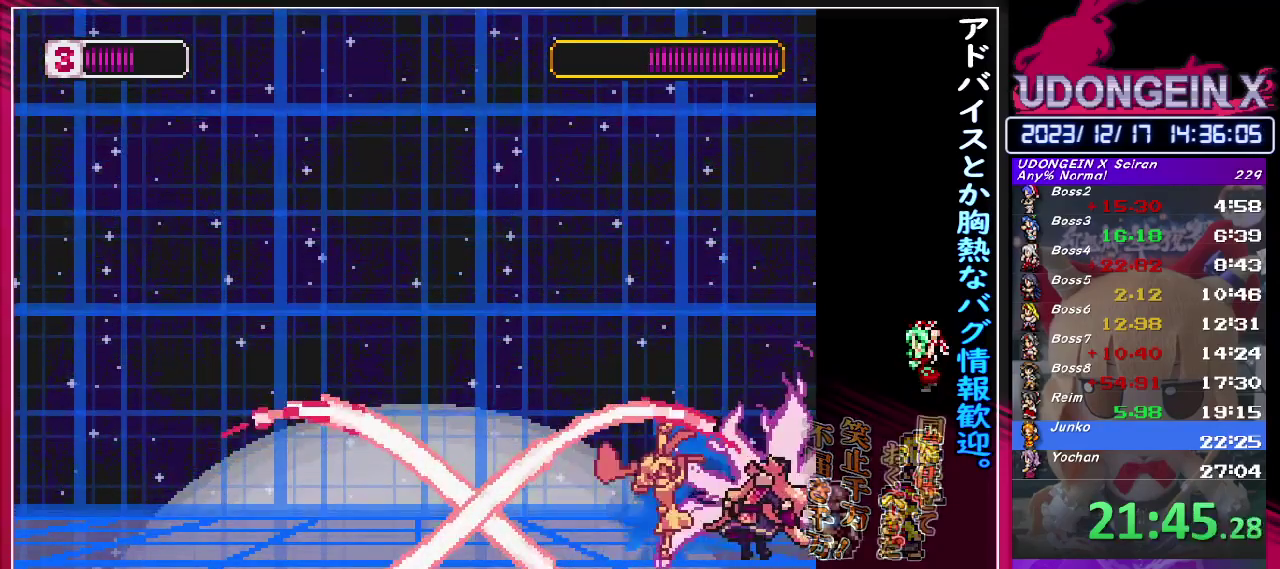
{"buttons": [], "left_stick": "right", "events": [[33, "TRIANGLE", "up"], [267, "TRIANGLE", "down"], [267, "left_stick", "right"], [317, "TRIANGLE", "up"]]}
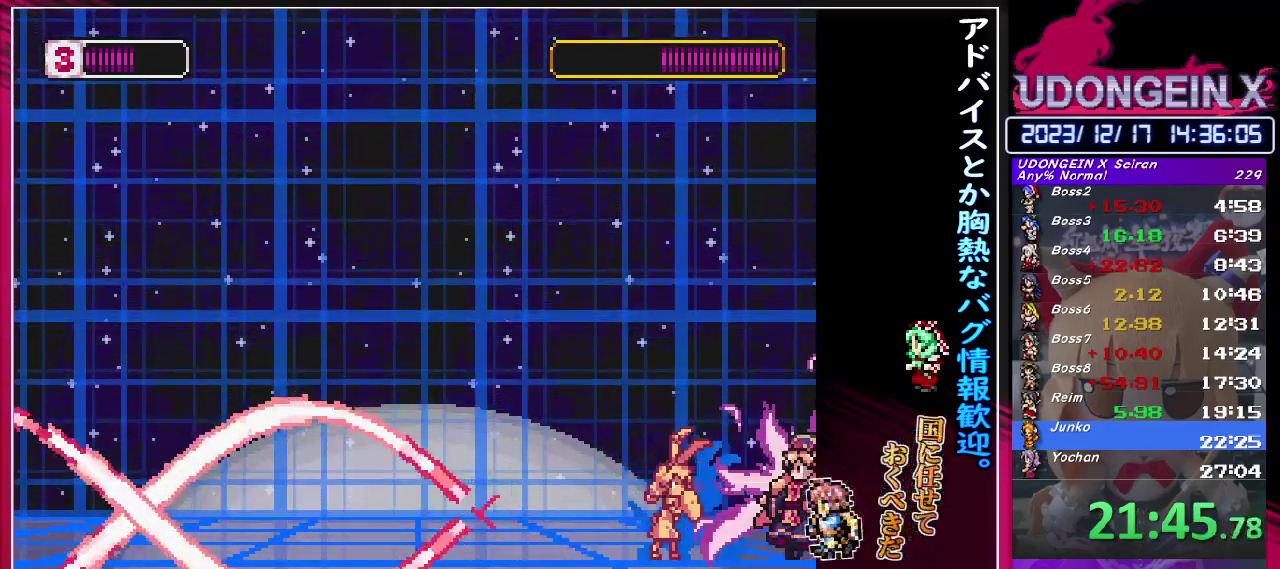
{"buttons": [], "left_stick": "left", "events": [[67, "left_stick", "center"], [333, "left_stick", "left"], [350, "R1", "down"], [383, "CIRCLE", "down"], [450, "R1", "up"], [467, "CIRCLE", "up"]]}
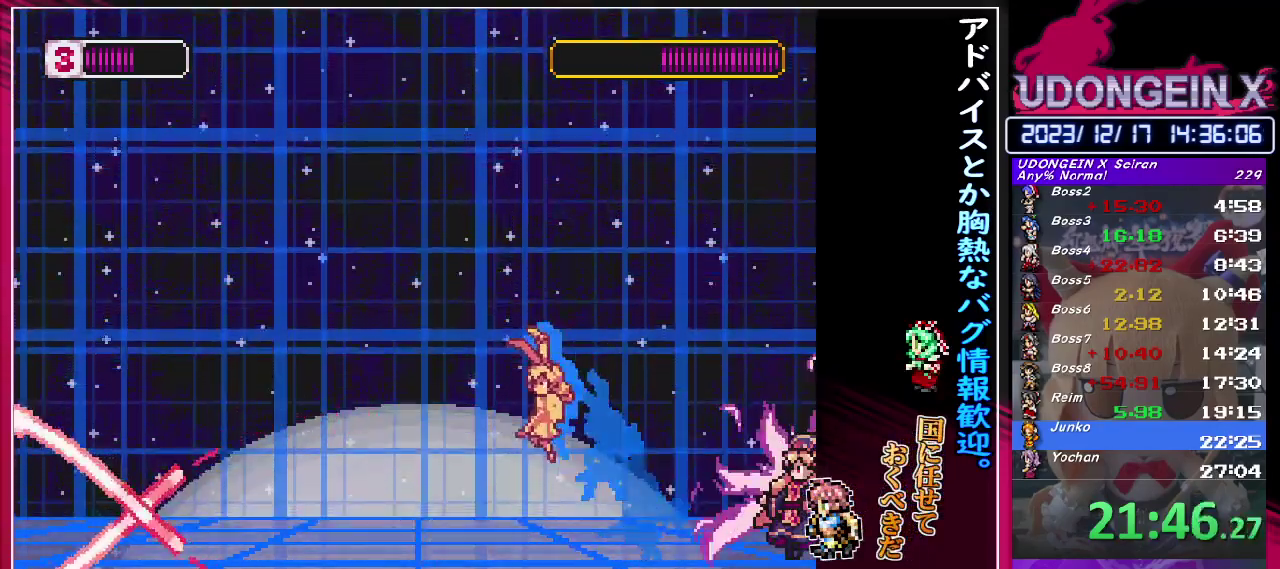
{"buttons": [], "left_stick": "left", "events": [[267, "R1", "down"], [283, "CIRCLE", "down"], [333, "left_stick", "up-right"], [367, "CIRCLE", "up"], [383, "R1", "up"], [383, "left_stick", "right"], [483, "left_stick", "left"]]}
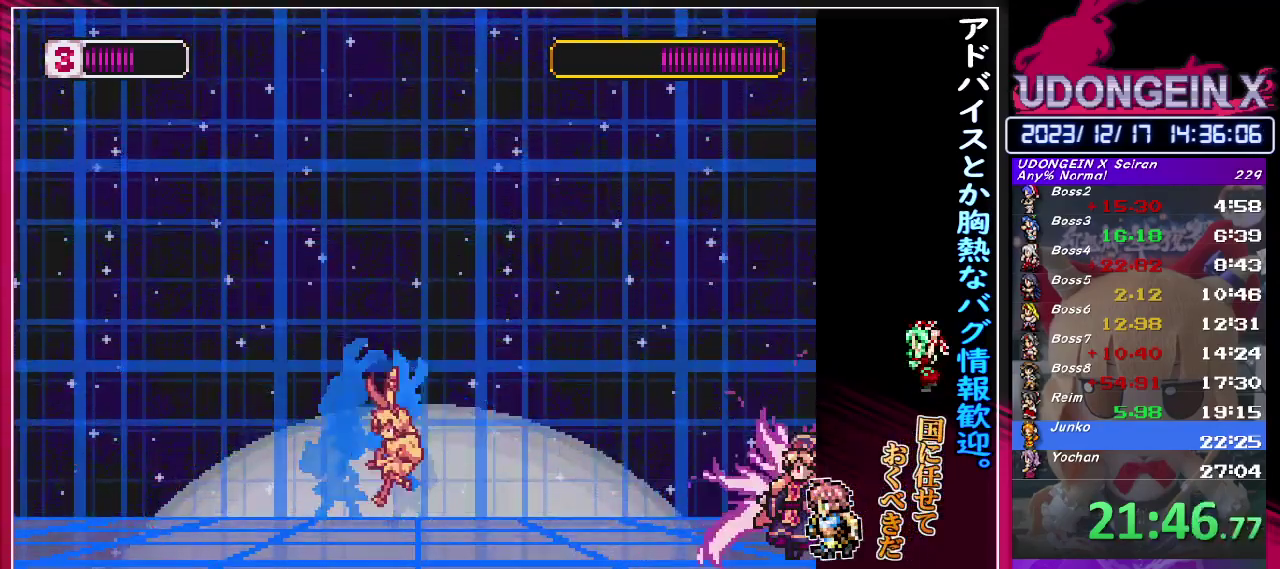
{"buttons": [], "left_stick": "up-right", "events": [[183, "R1", "down"], [217, "CIRCLE", "down"], [300, "CIRCLE", "up"], [300, "R1", "up"], [500, "left_stick", "up-right"]]}
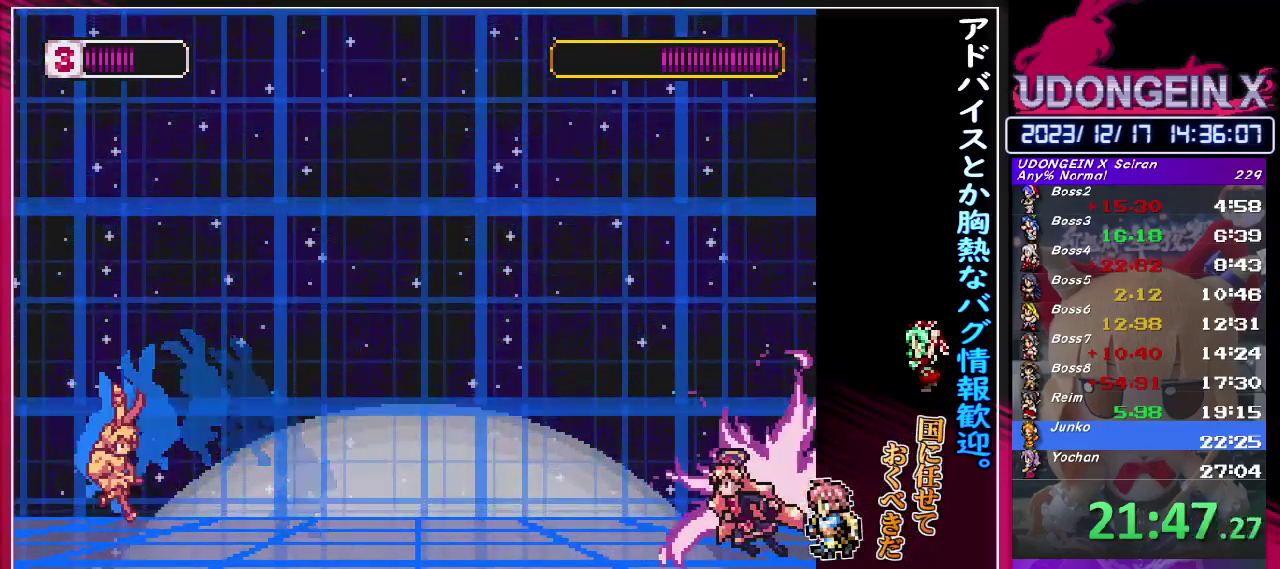
{"buttons": [], "left_stick": "left", "events": [[50, "left_stick", "right"], [117, "R1", "down"], [133, "CIRCLE", "down"], [200, "CIRCLE", "up"], [233, "R1", "up"], [267, "left_stick", "left"]]}
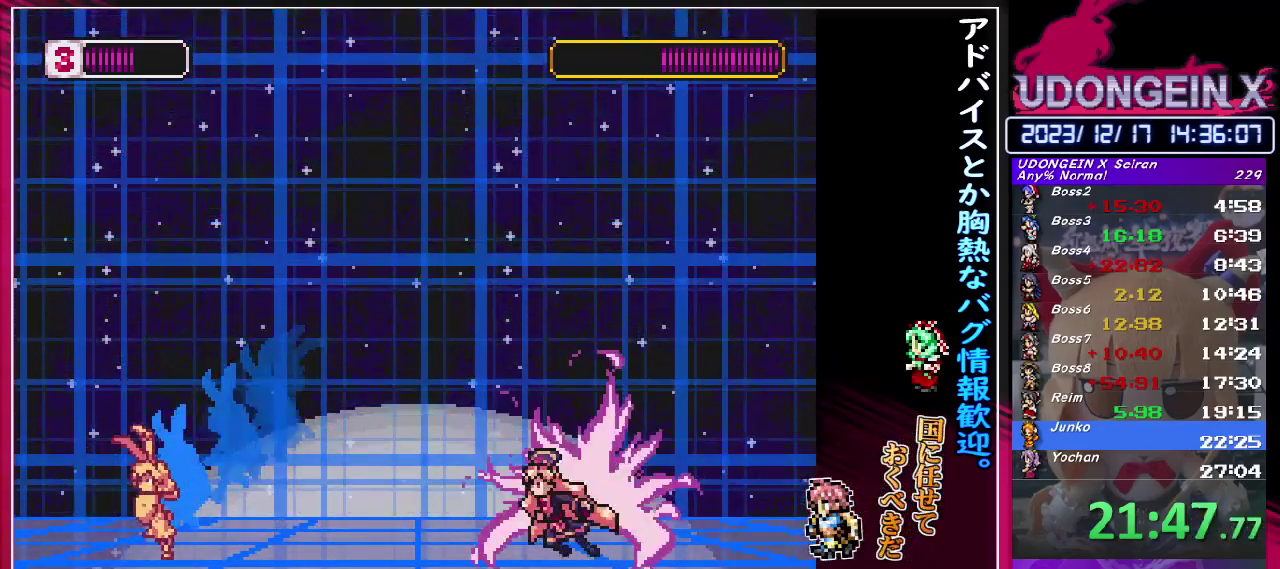
{"buttons": [], "left_stick": "center", "events": [[67, "left_stick", "right"], [167, "R1", "down"], [317, "TRIANGLE", "down"], [400, "R1", "up"], [433, "TRIANGLE", "up"], [483, "left_stick", "center"]]}
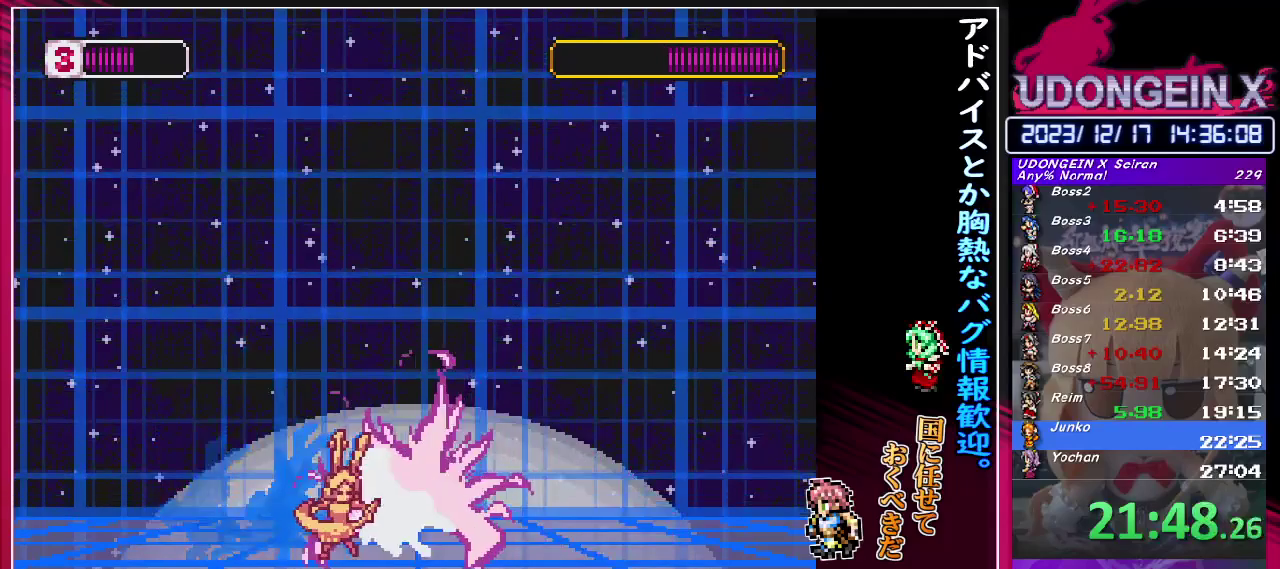
{"buttons": [], "left_stick": "center", "events": [[217, "TRIANGLE", "down"], [267, "TRIANGLE", "up"]]}
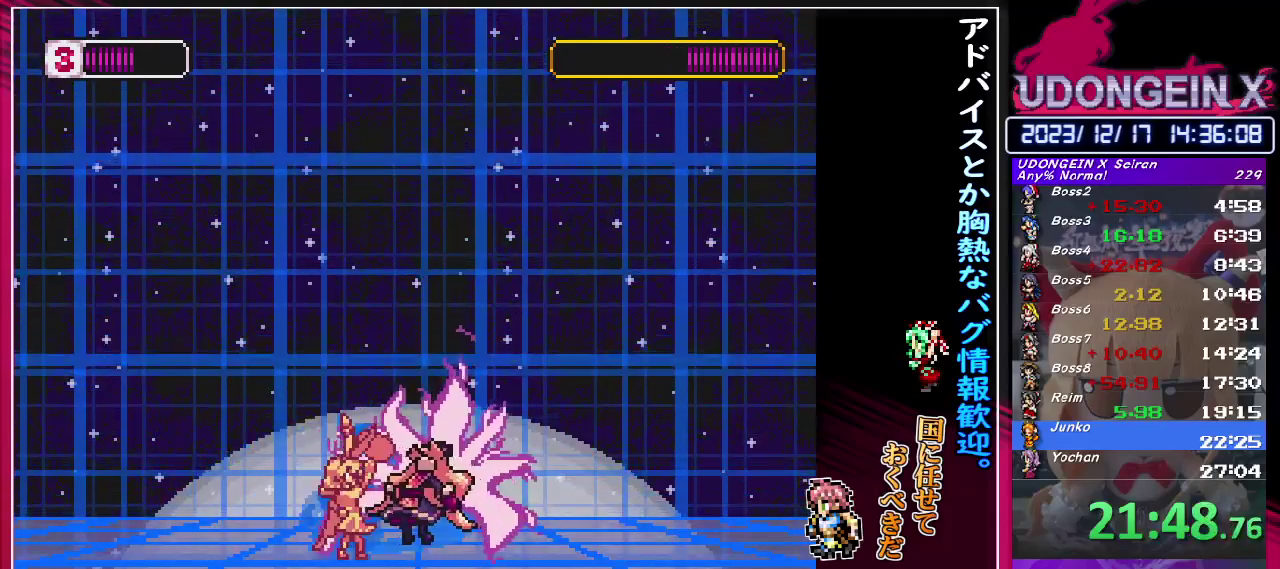
{"buttons": [], "left_stick": "right", "events": [[183, "left_stick", "right"], [450, "TRIANGLE", "down"], [500, "TRIANGLE", "up"]]}
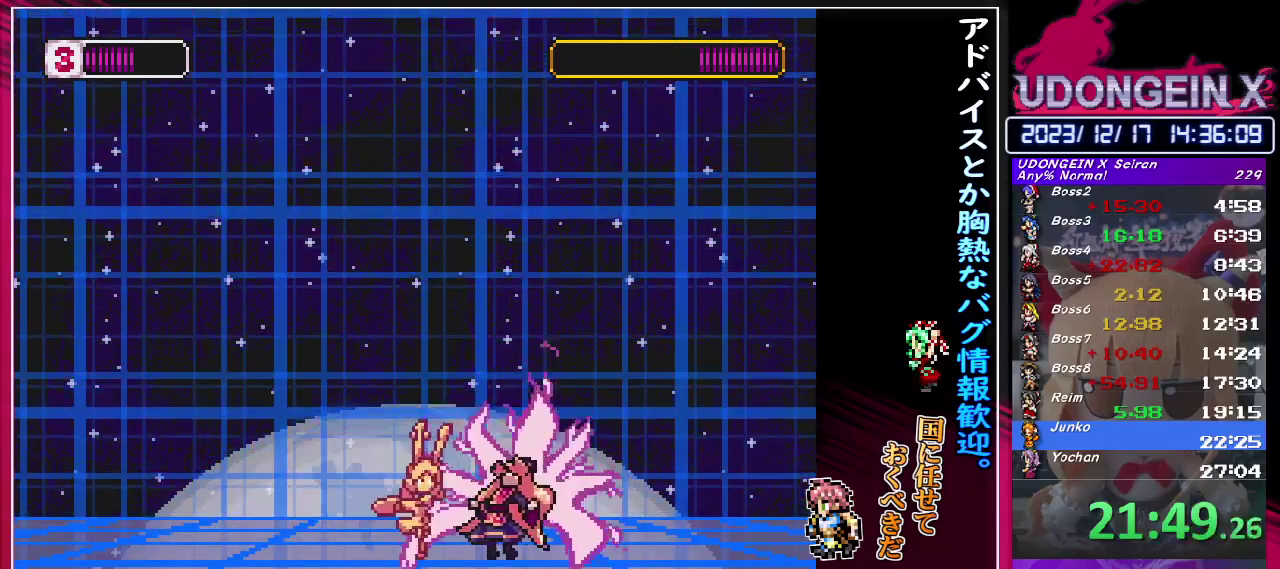
{"buttons": [], "left_stick": "center", "events": [[83, "left_stick", "center"], [267, "left_stick", "right"], [300, "CIRCLE", "down"], [333, "TRIANGLE", "down"], [367, "CIRCLE", "up"], [383, "TRIANGLE", "up"], [433, "left_stick", "center"]]}
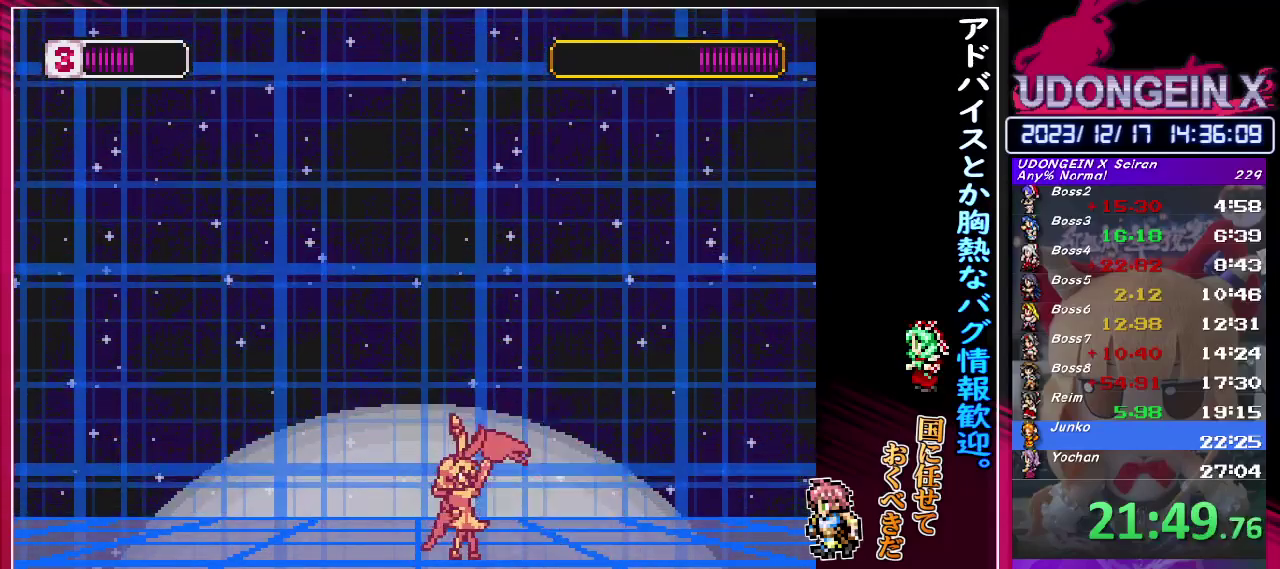
{"buttons": ["R1"], "left_stick": "left", "events": [[300, "left_stick", "left"], [400, "R1", "down"], [433, "CIRCLE", "down"], [500, "CIRCLE", "up"]]}
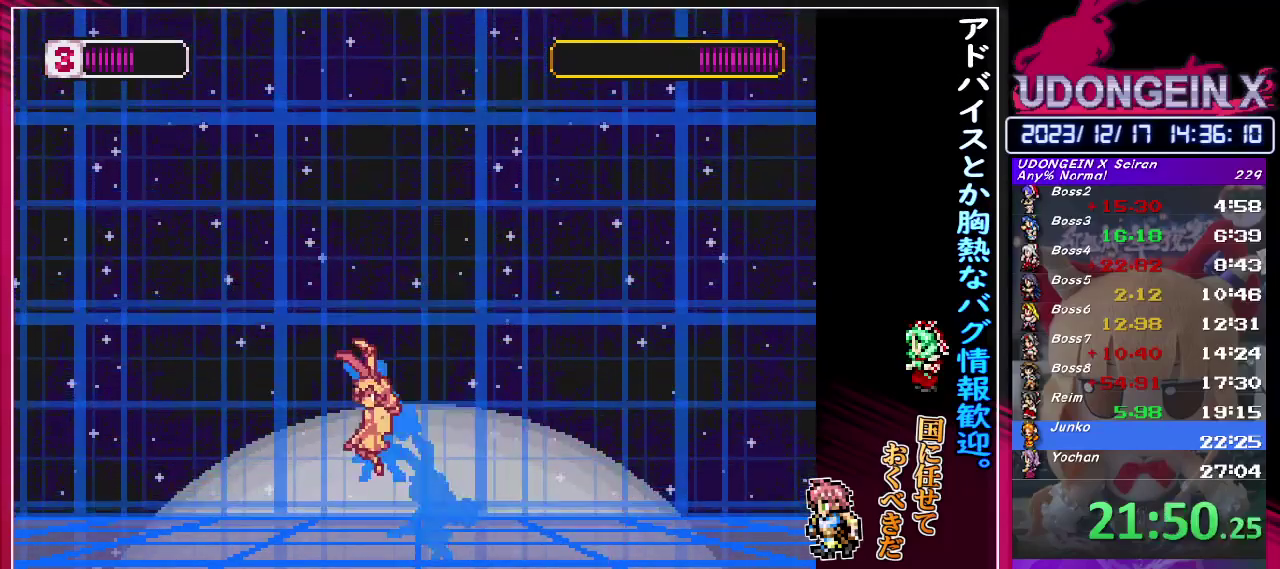
{"buttons": [], "left_stick": "center", "events": [[17, "R1", "up"], [417, "left_stick", "center"]]}
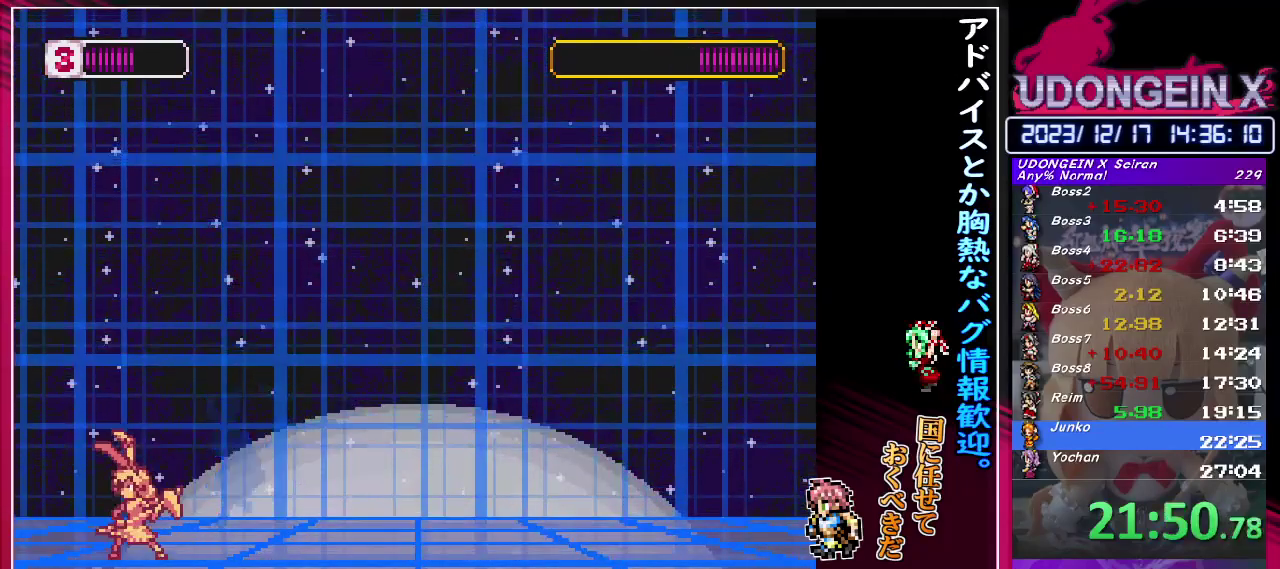
{"buttons": [], "left_stick": "center", "events": []}
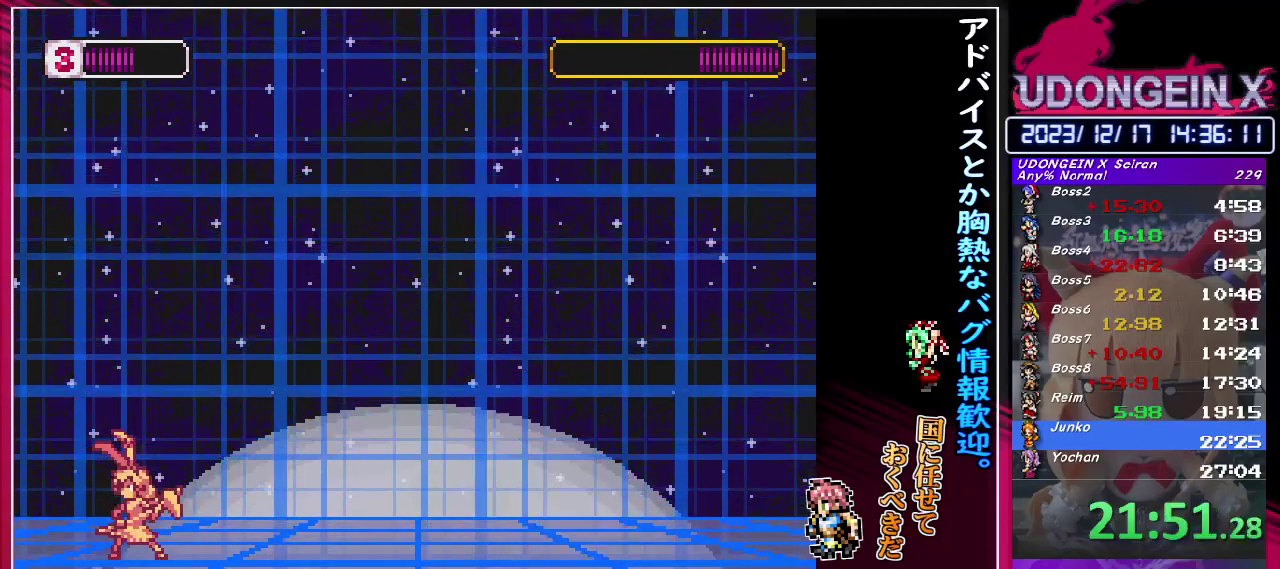
{"buttons": ["R1"], "left_stick": "right", "events": [[183, "left_stick", "right"], [250, "R1", "down"]]}
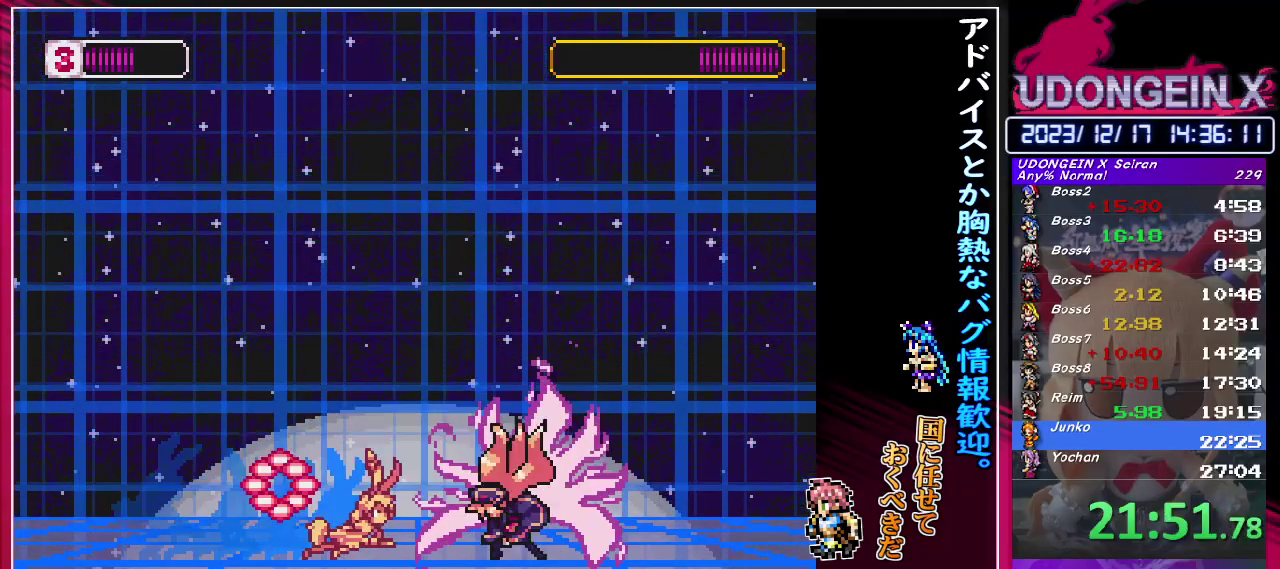
{"buttons": [], "left_stick": "center", "events": [[50, "TRIANGLE", "down"], [100, "R1", "up"], [133, "left_stick", "center"], [150, "TRIANGLE", "up"], [417, "TRIANGLE", "down"], [467, "TRIANGLE", "up"]]}
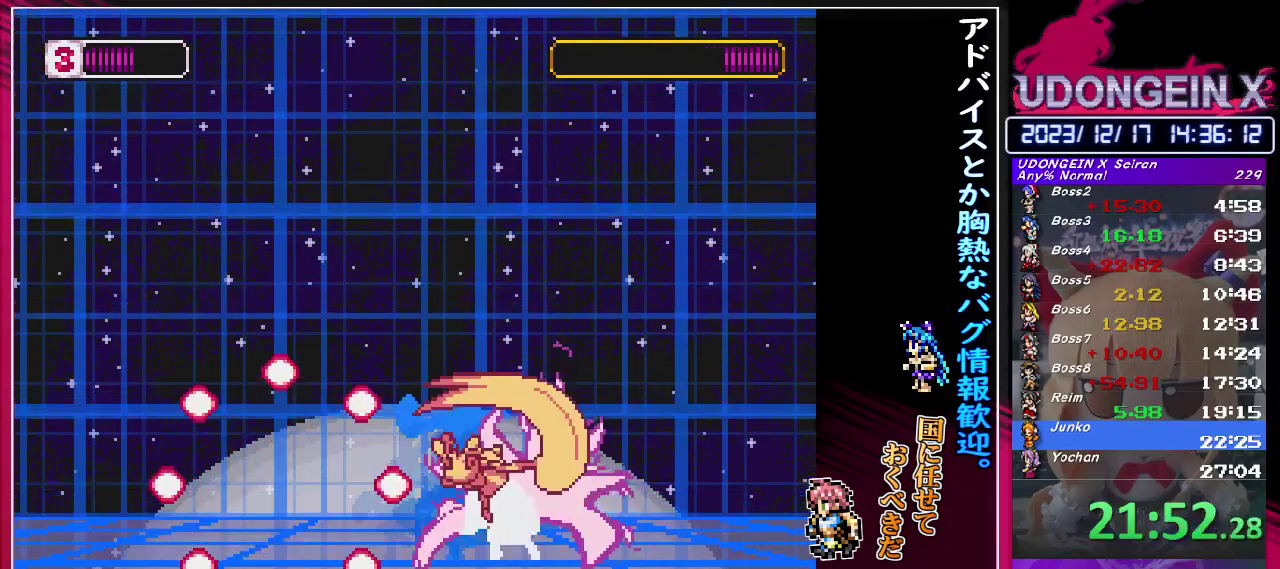
{"buttons": [], "left_stick": "center", "events": [[250, "TRIANGLE", "down"], [367, "TRIANGLE", "up"]]}
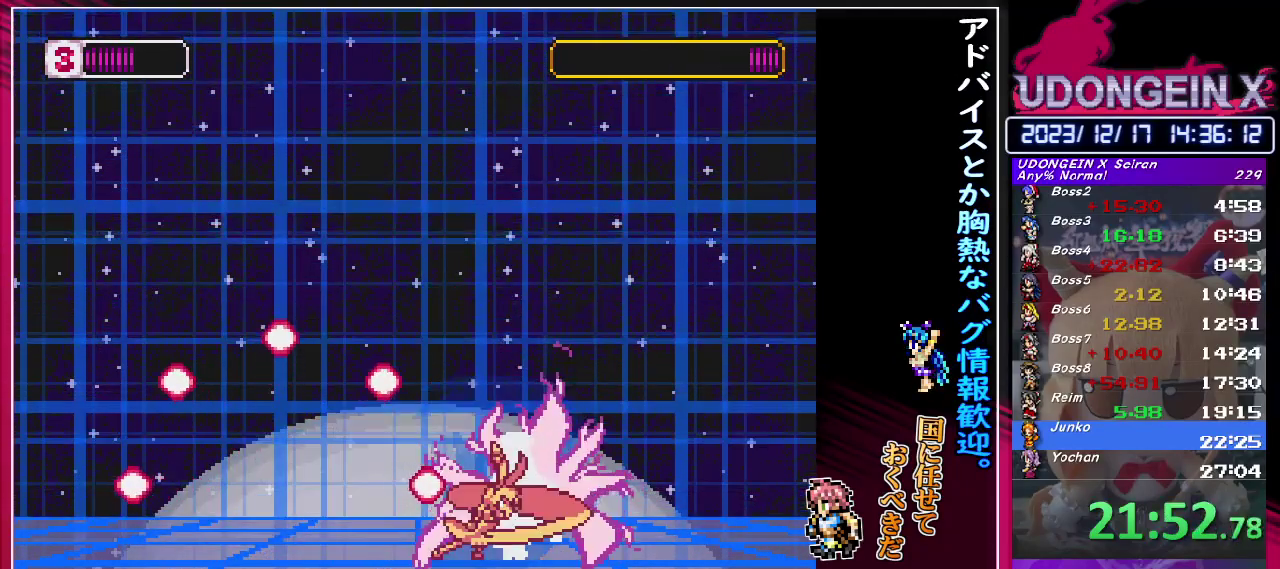
{"buttons": [], "left_stick": "center", "events": [[133, "TRIANGLE", "down"], [183, "TRIANGLE", "up"], [233, "left_stick", "right"], [350, "left_stick", "center"]]}
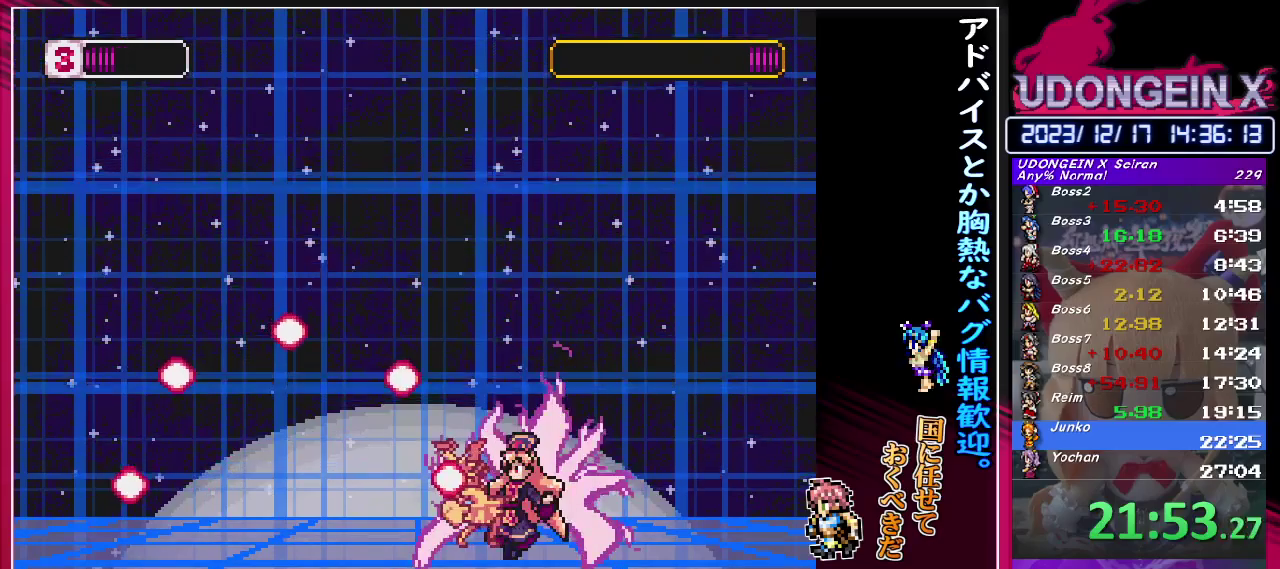
{"buttons": ["CIRCLE", "R1"], "left_stick": "left", "events": [[33, "TRIANGLE", "down"], [100, "TRIANGLE", "up"], [383, "left_stick", "left"], [417, "R1", "down"], [433, "CIRCLE", "down"]]}